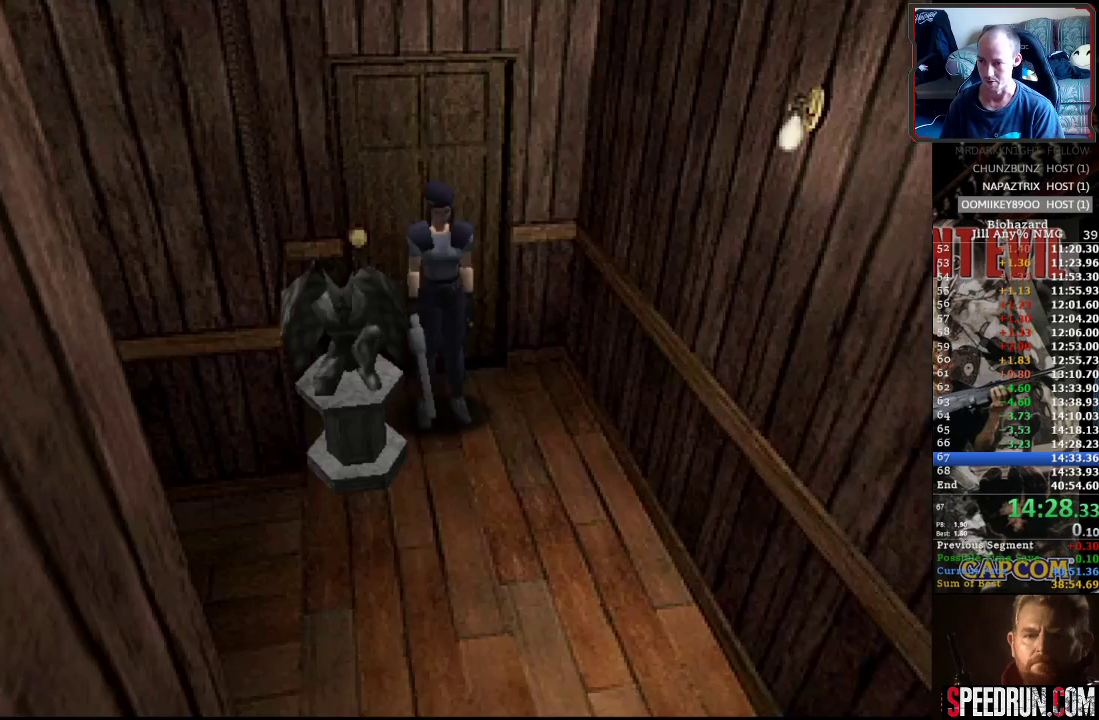
Gameplay with a controller (PlayStation layout); each line is a JSON object with the inputs held at the frame after it. "events" lists button and stick changes between this image and that frame as [ms after this image, input, new state], when the widget could be followed in between. Not read: L3 R3 left_stick right_stick.
{"buttons": ["SQUARE", "DPAD_UP", "DPAD_RIGHT"], "events": [[33, "CROSS", "up"], [200, "DPAD_RIGHT", "down"]]}
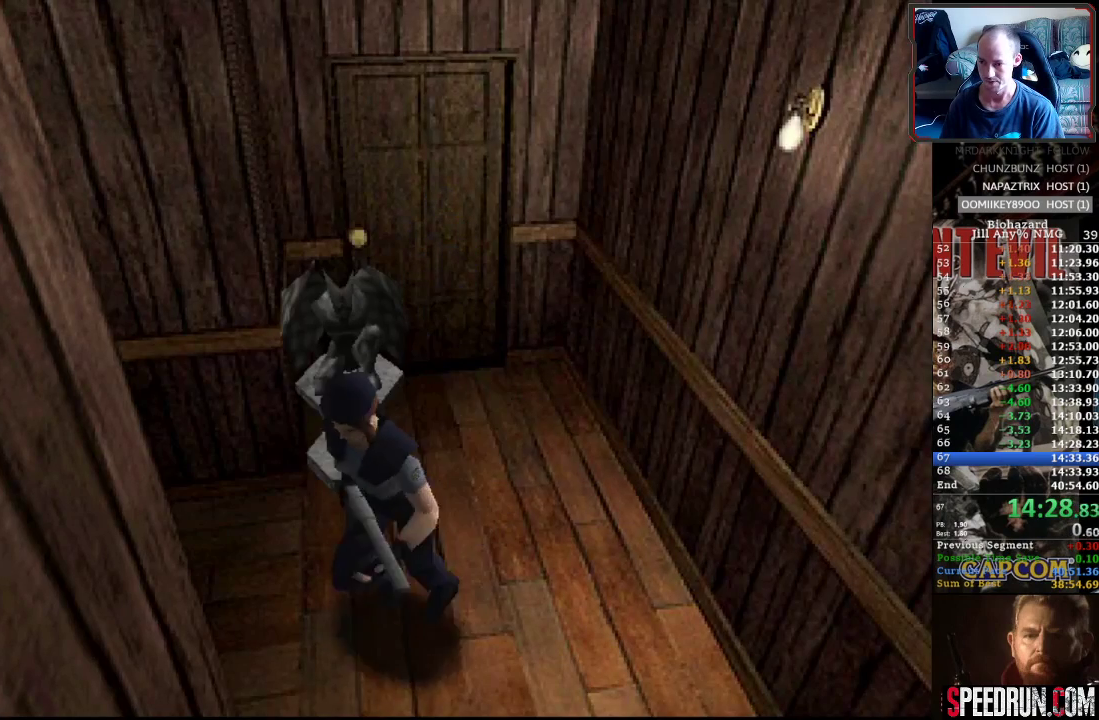
{"buttons": ["SQUARE", "DPAD_UP"], "events": [[283, "DPAD_RIGHT", "up"]]}
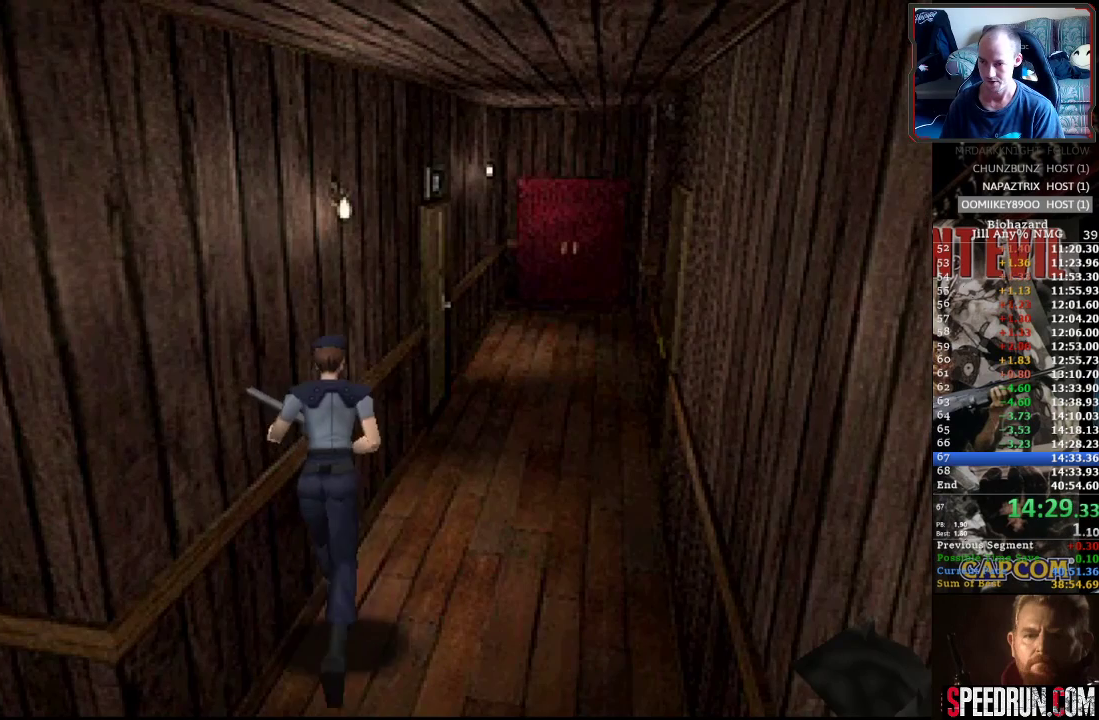
{"buttons": ["SQUARE", "DPAD_UP"], "events": []}
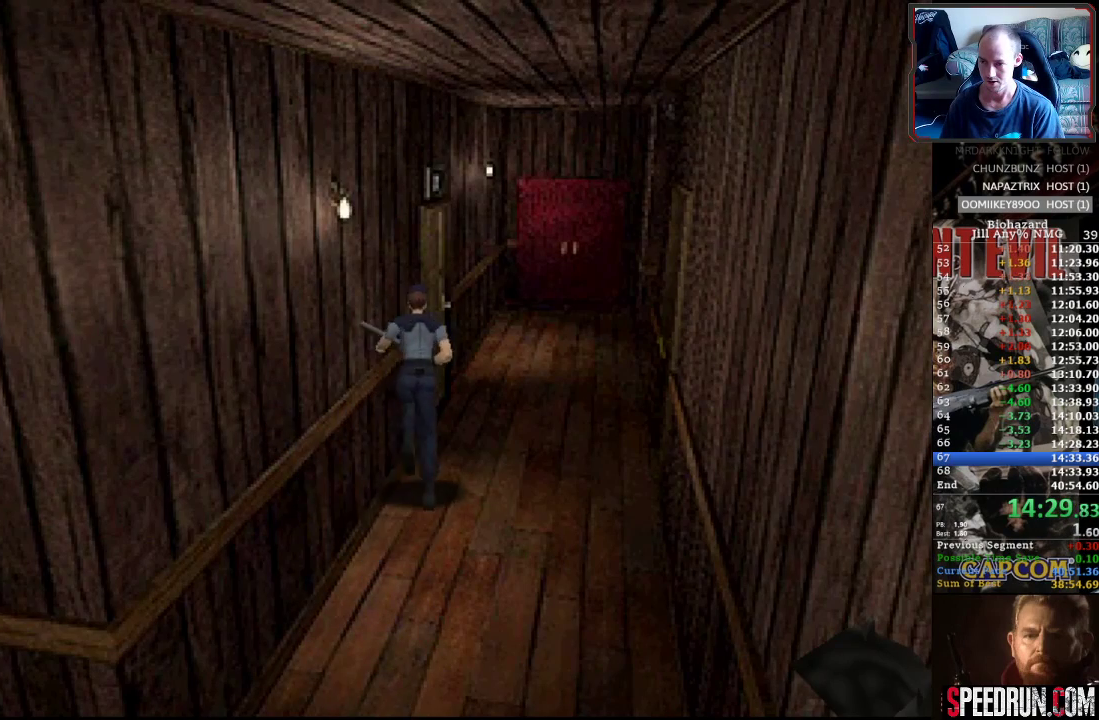
{"buttons": ["SQUARE", "DPAD_UP"], "events": [[183, "CROSS", "down"], [233, "DPAD_LEFT", "down"], [300, "CROSS", "up"], [367, "CROSS", "down"], [467, "CROSS", "up"], [467, "DPAD_LEFT", "up"]]}
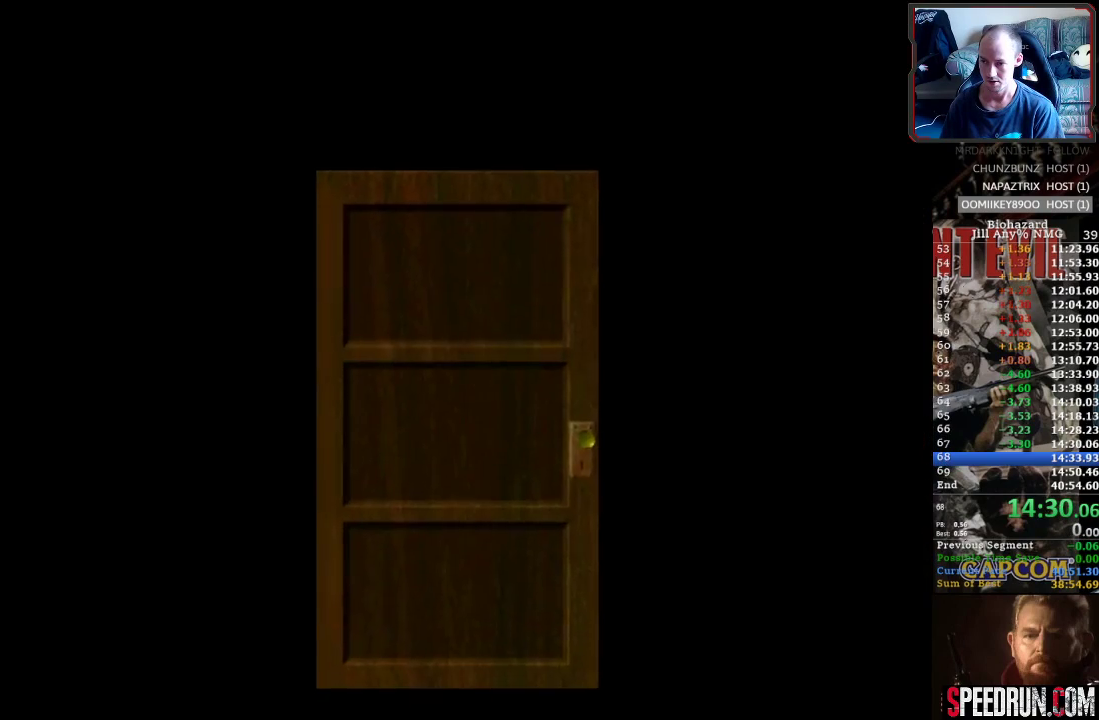
{"buttons": ["SQUARE", "DPAD_LEFT"], "events": [[33, "CROSS", "down"], [33, "DPAD_UP", "up"], [117, "CROSS", "up"], [117, "DPAD_LEFT", "down"], [233, "CROSS", "down"], [283, "CROSS", "up"]]}
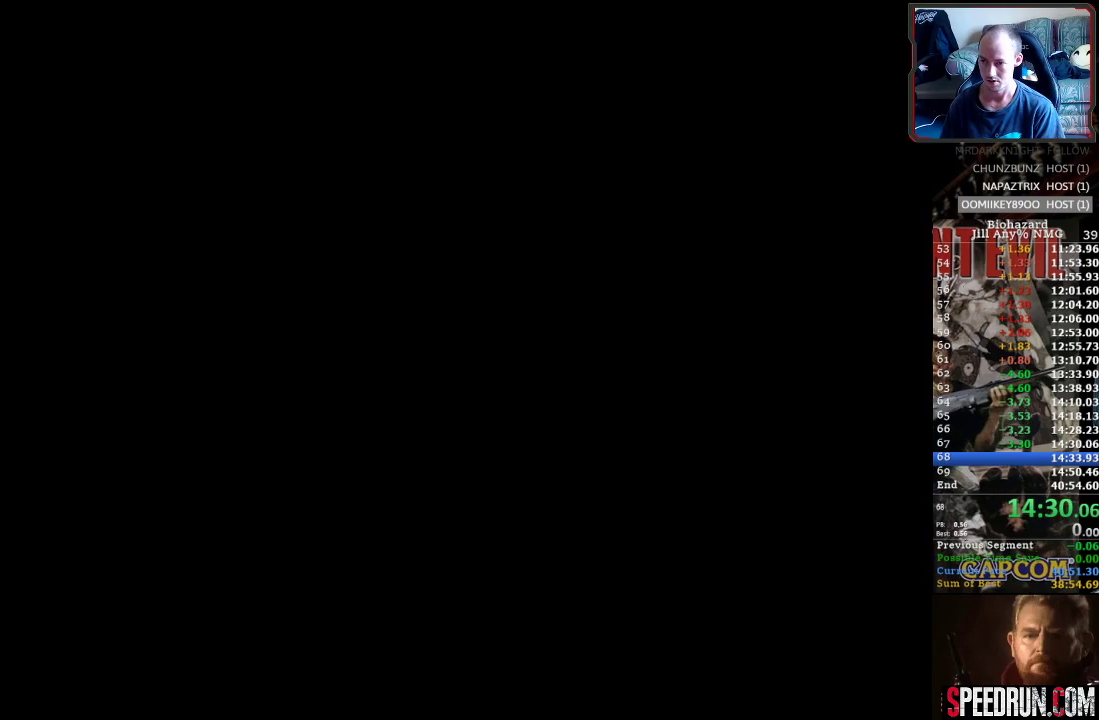
{"buttons": ["SQUARE", "DPAD_UP", "DPAD_LEFT"], "events": [[367, "DPAD_UP", "down"]]}
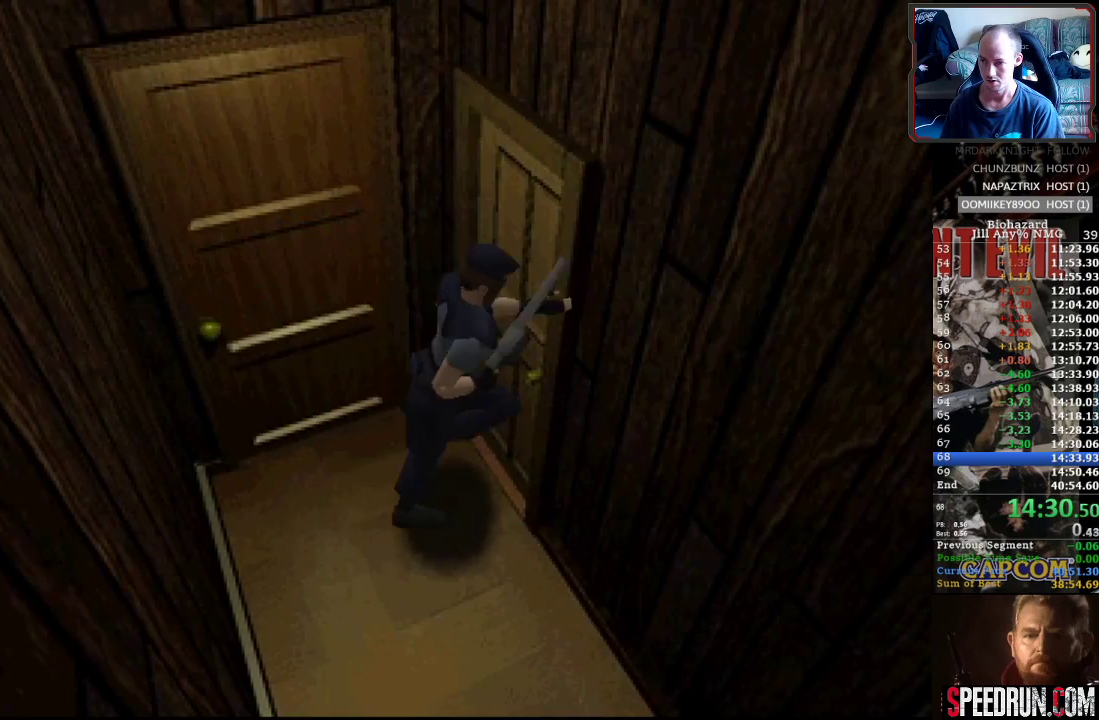
{"buttons": ["DPAD_UP"], "events": [[100, "CROSS", "down"], [150, "SQUARE", "up"], [200, "CROSS", "up"], [250, "CROSS", "down"], [333, "CROSS", "up"], [383, "DPAD_LEFT", "up"], [383, "DPAD_UP", "up"], [400, "CROSS", "down"], [467, "CROSS", "up"], [467, "DPAD_UP", "down"]]}
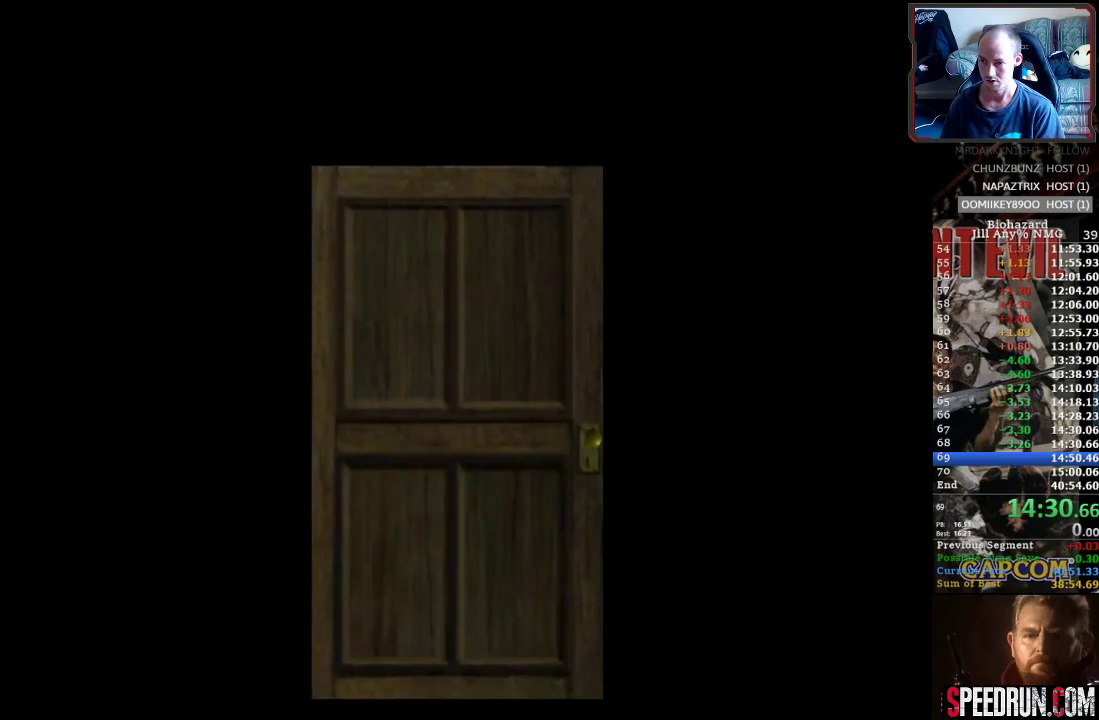
{"buttons": ["SQUARE", "DPAD_UP"], "events": [[33, "CROSS", "down"], [167, "SQUARE", "down"], [183, "CROSS", "up"]]}
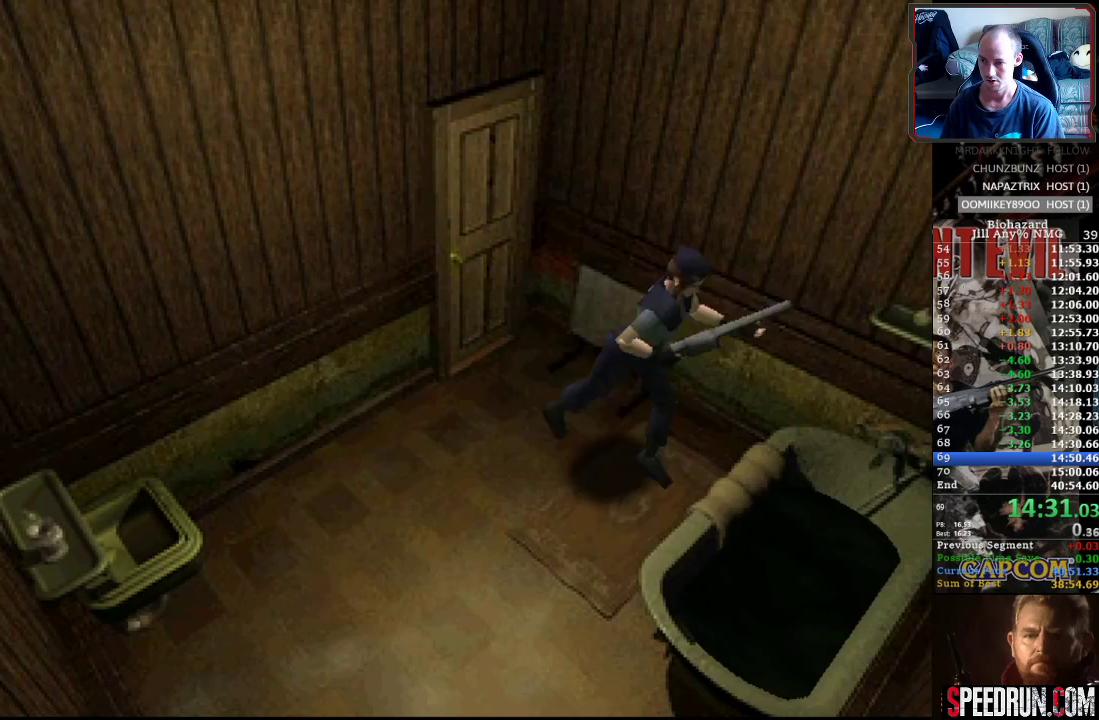
{"buttons": ["DPAD_UP"], "events": [[83, "CROSS", "down"], [217, "CROSS", "up"], [283, "CROSS", "down"], [300, "SQUARE", "up"], [367, "CROSS", "up"], [433, "CROSS", "down"], [500, "CROSS", "up"]]}
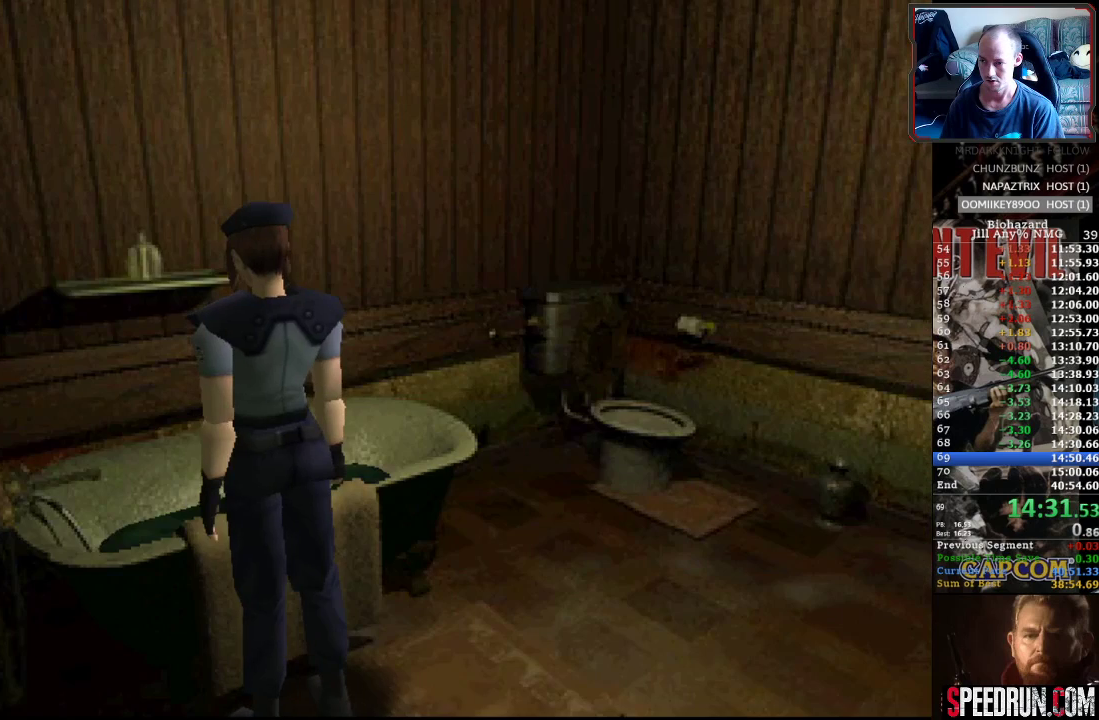
{"buttons": ["CROSS"], "events": [[17, "DPAD_UP", "up"], [67, "CROSS", "down"], [133, "CROSS", "up"], [183, "CROSS", "down"]]}
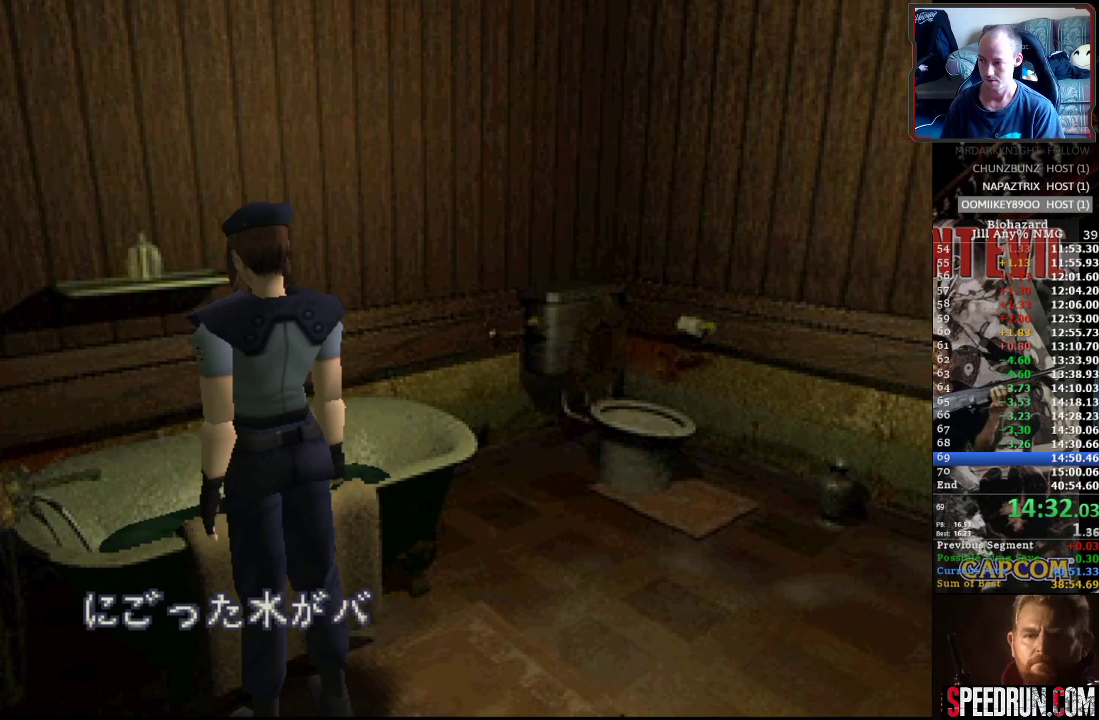
{"buttons": [], "events": [[317, "CROSS", "up"], [417, "CROSS", "down"], [467, "CROSS", "up"]]}
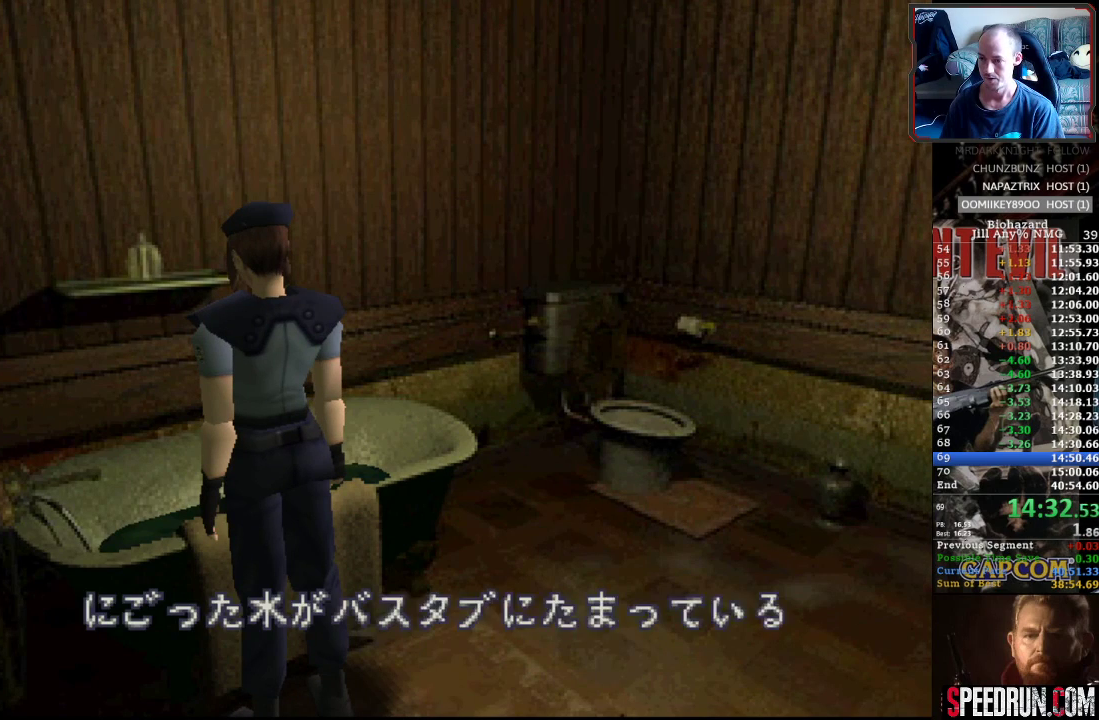
{"buttons": [], "events": [[50, "CROSS", "down"], [100, "CROSS", "up"], [167, "CROSS", "down"], [217, "CROSS", "up"], [283, "CROSS", "down"], [333, "CROSS", "up"], [400, "CROSS", "down"], [483, "CROSS", "up"]]}
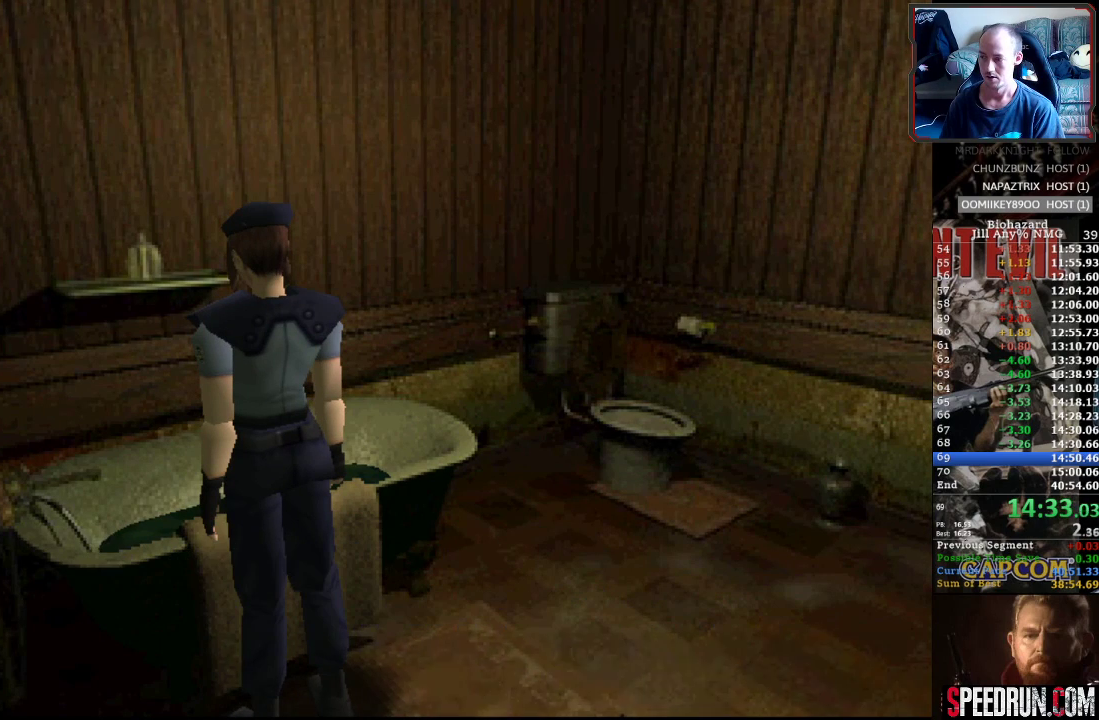
{"buttons": ["CROSS"], "events": [[50, "CROSS", "down"], [117, "CROSS", "up"], [183, "CROSS", "down"], [250, "CROSS", "up"], [300, "CROSS", "down"], [400, "CROSS", "up"], [467, "CROSS", "down"]]}
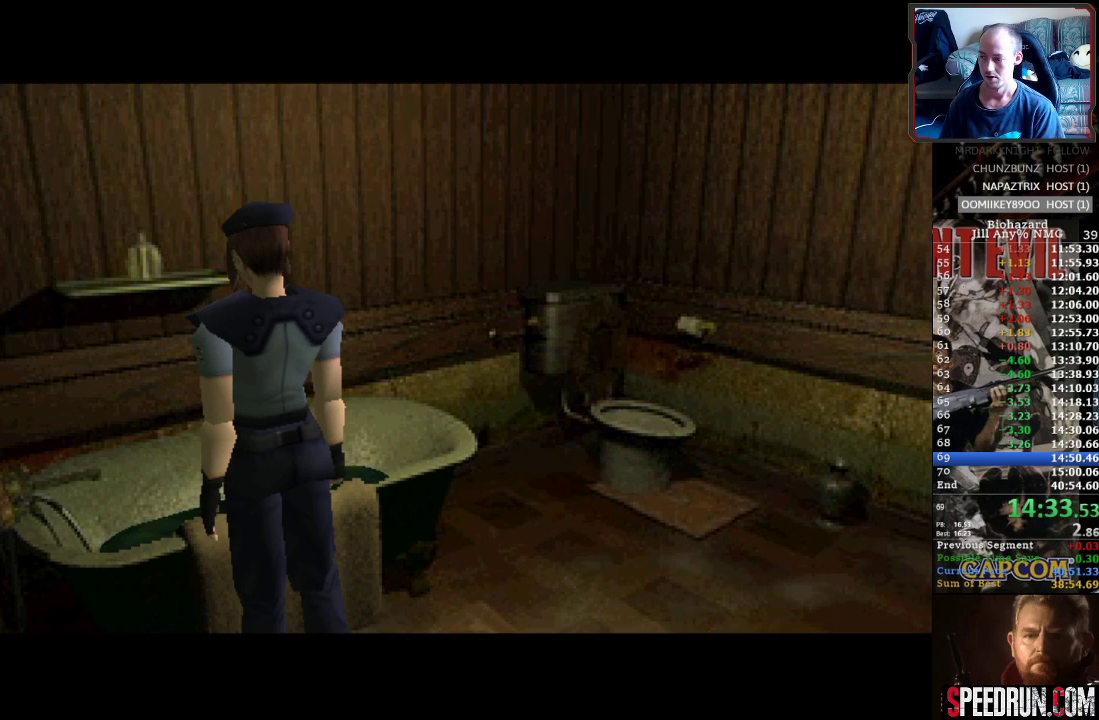
{"buttons": ["CROSS"], "events": [[33, "CROSS", "up"], [83, "CROSS", "down"], [150, "CROSS", "up"], [217, "CROSS", "down"], [283, "CROSS", "up"], [333, "CROSS", "down"], [417, "CROSS", "up"], [483, "CROSS", "down"]]}
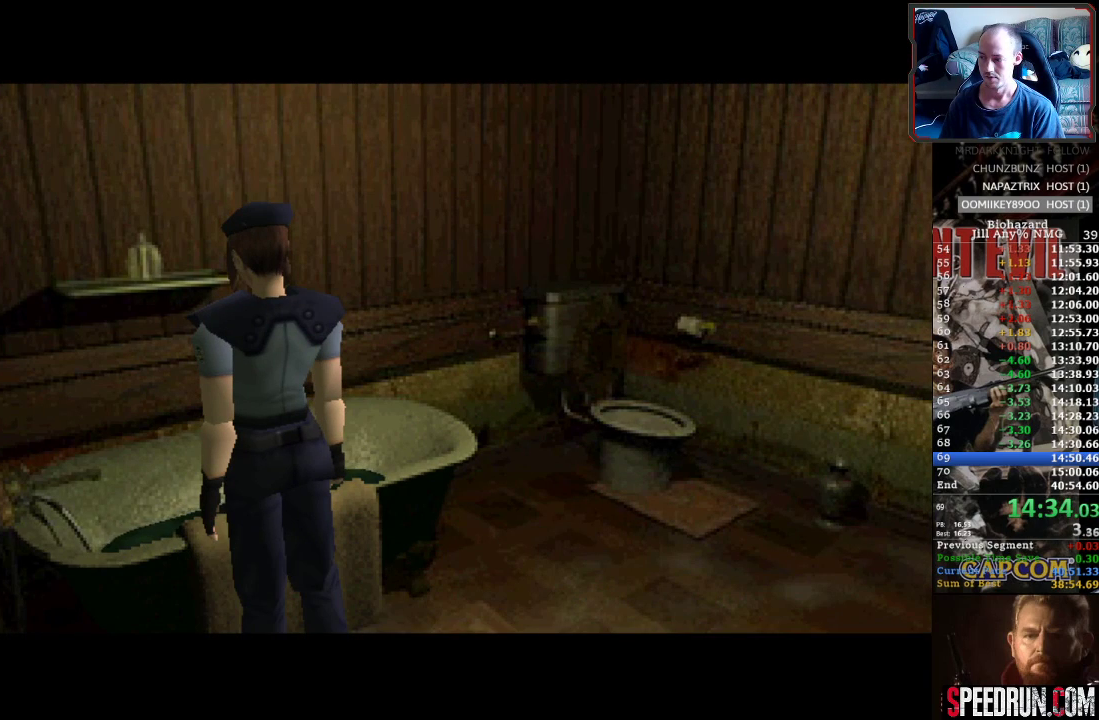
{"buttons": [], "events": [[50, "CROSS", "up"], [100, "CROSS", "down"], [183, "CROSS", "up"], [250, "CROSS", "down"], [333, "CROSS", "up"], [367, "CROSS", "down"], [450, "CROSS", "up"]]}
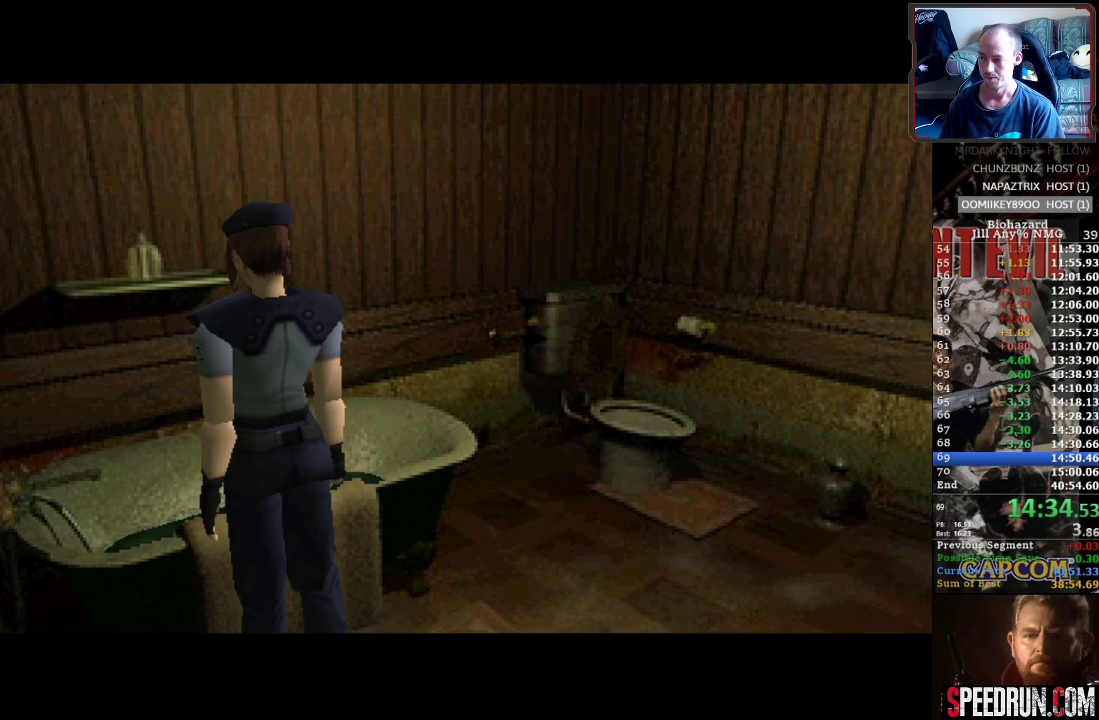
{"buttons": ["CROSS"], "events": [[33, "CROSS", "down"], [83, "CROSS", "up"], [150, "CROSS", "down"], [233, "CROSS", "up"], [300, "CROSS", "down"], [383, "CROSS", "up"], [450, "CROSS", "down"]]}
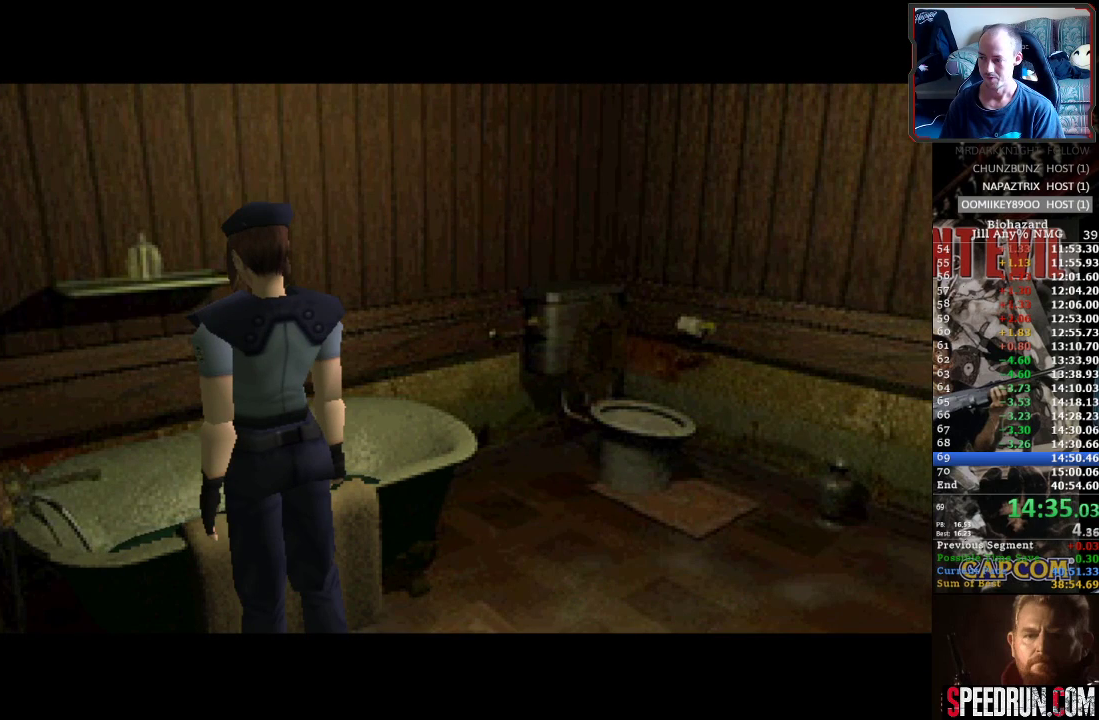
{"buttons": [], "events": [[33, "CROSS", "up"], [83, "CROSS", "down"], [167, "CROSS", "up"], [233, "CROSS", "down"], [317, "CROSS", "up"], [383, "CROSS", "down"], [467, "CROSS", "up"]]}
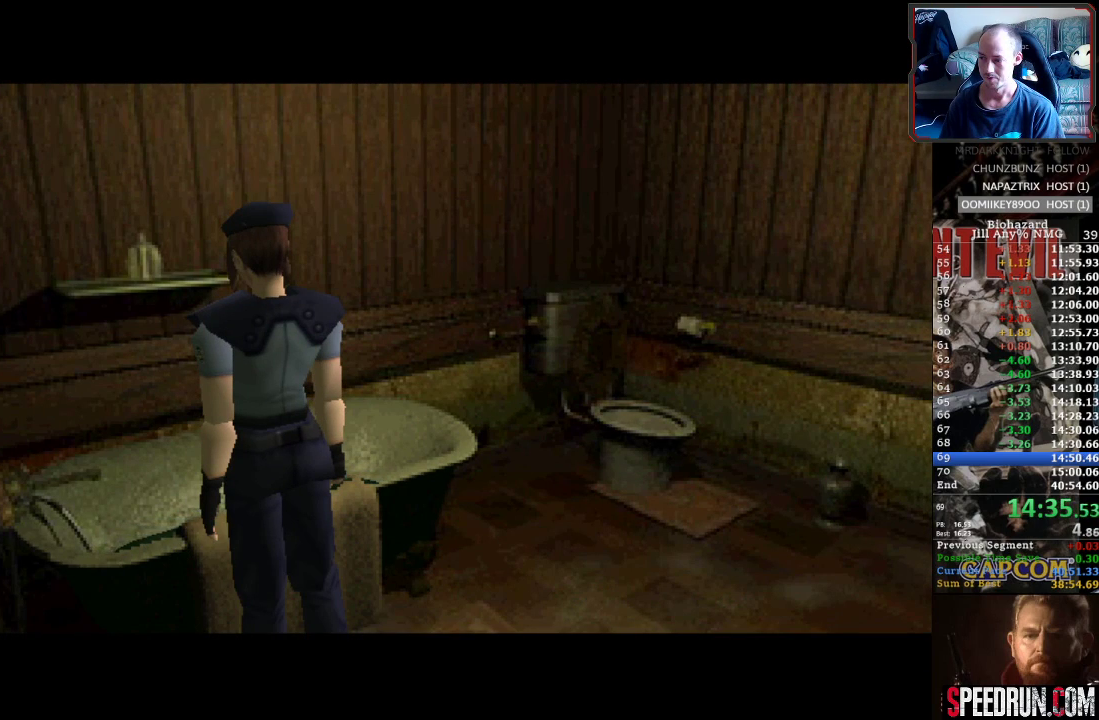
{"buttons": [], "events": [[33, "CROSS", "down"], [133, "CROSS", "up"], [183, "CROSS", "down"], [317, "CROSS", "up"], [333, "CROSS", "down"], [450, "CROSS", "up"]]}
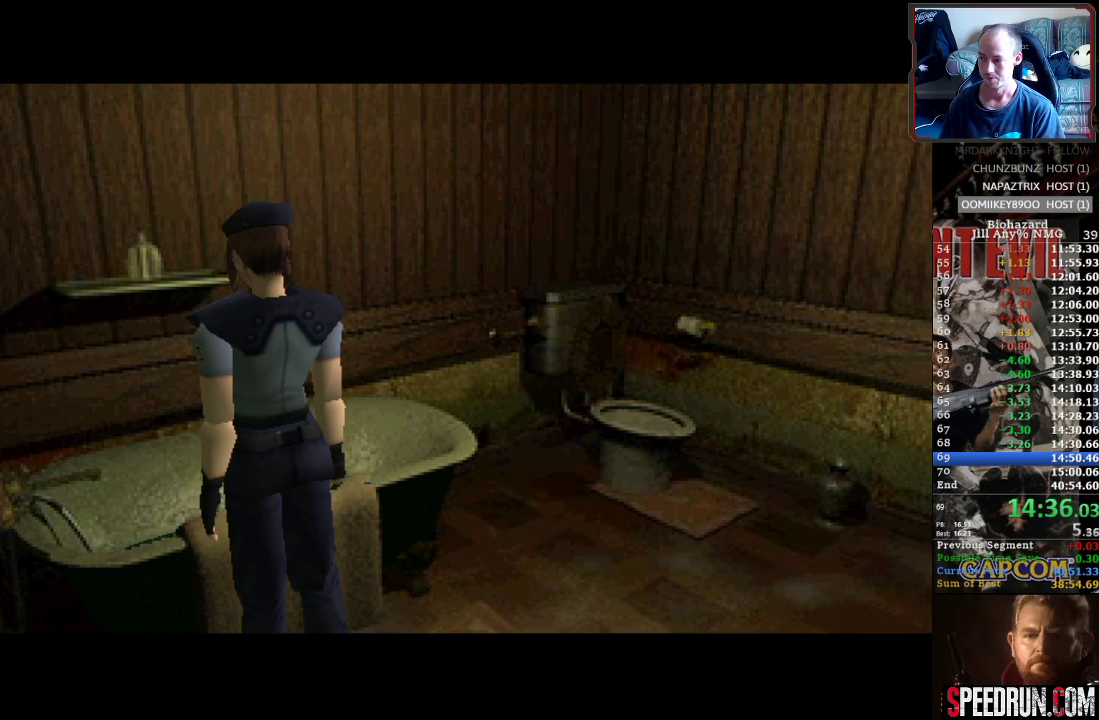
{"buttons": [], "events": [[33, "CROSS", "down"], [150, "CROSS", "up"], [233, "CROSS", "down"], [333, "CROSS", "up"], [433, "CROSS", "down"], [483, "CROSS", "up"]]}
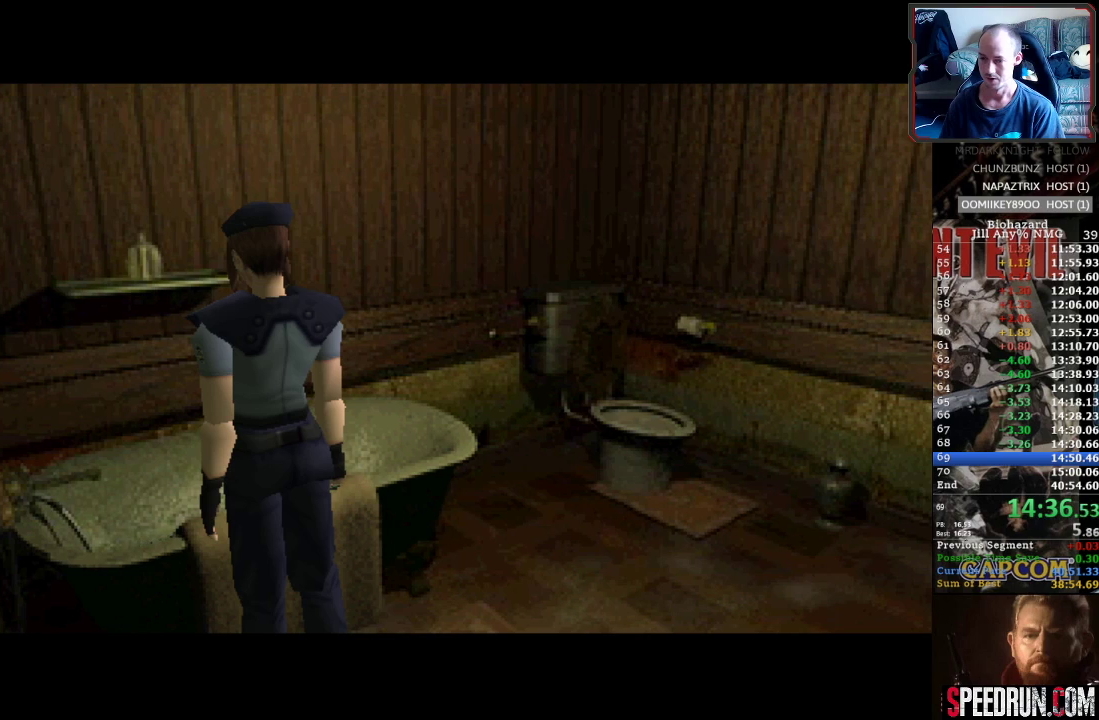
{"buttons": [], "events": [[183, "CROSS", "down"], [283, "CROSS", "up"], [367, "CROSS", "down"], [433, "CROSS", "up"]]}
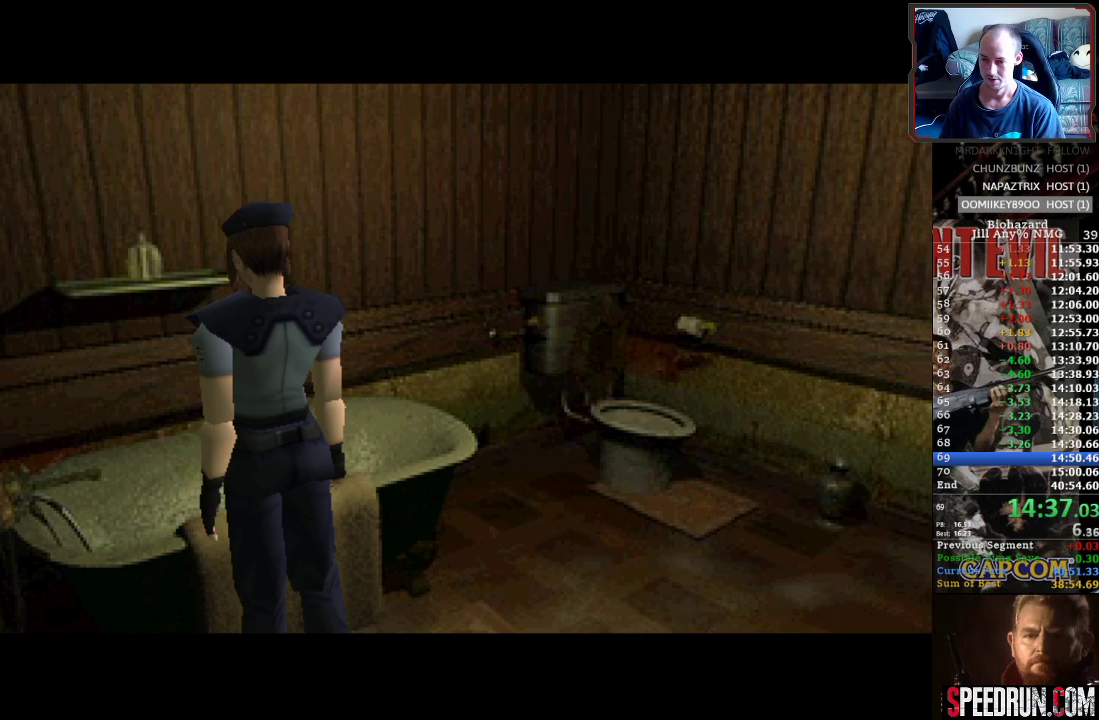
{"buttons": ["CROSS"], "events": [[17, "CROSS", "down"], [100, "CROSS", "up"], [167, "CROSS", "down"], [283, "CROSS", "up"], [317, "CROSS", "down"], [400, "CROSS", "up"], [467, "CROSS", "down"]]}
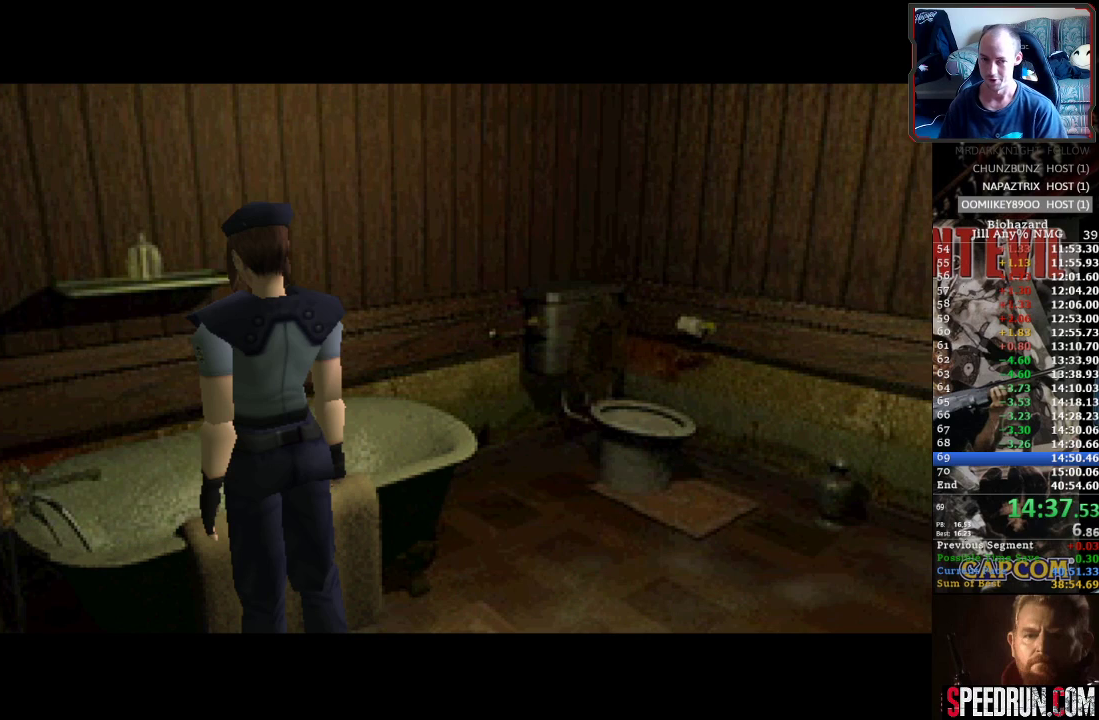
{"buttons": ["CROSS"], "events": [[67, "CROSS", "up"], [150, "CROSS", "down"], [267, "CROSS", "up"], [300, "CROSS", "down"], [433, "CROSS", "up"], [483, "CROSS", "down"]]}
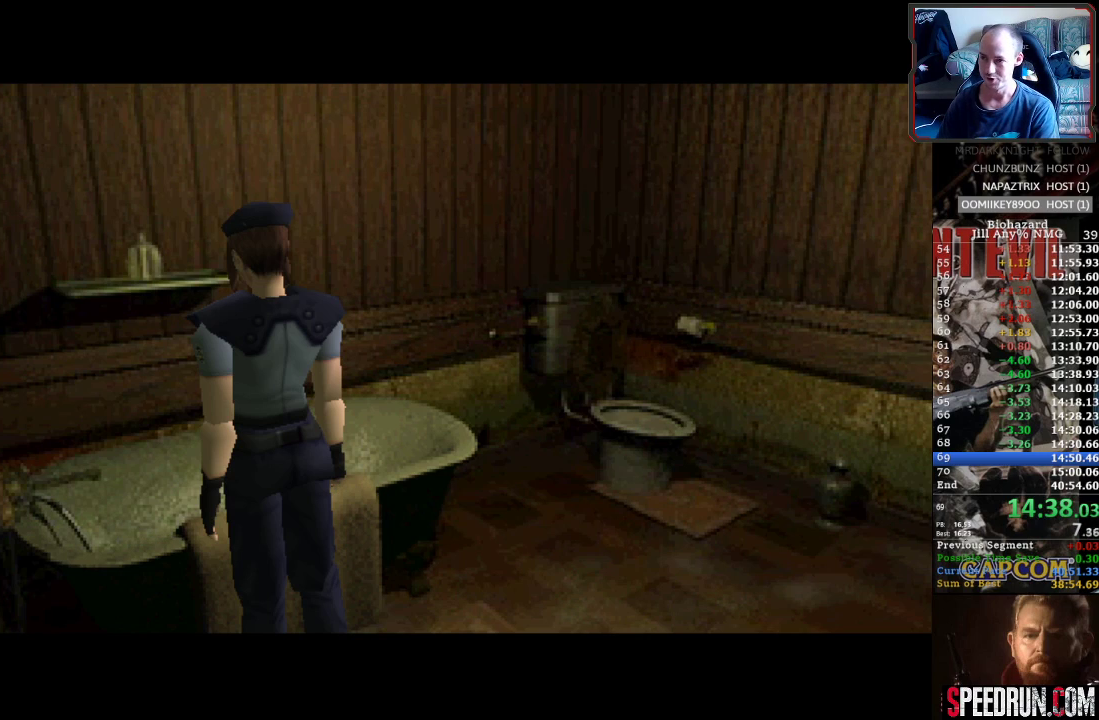
{"buttons": ["CROSS"], "events": [[67, "CROSS", "up"], [167, "CROSS", "down"], [233, "CROSS", "up"], [317, "CROSS", "down"], [383, "CROSS", "up"], [450, "CROSS", "down"]]}
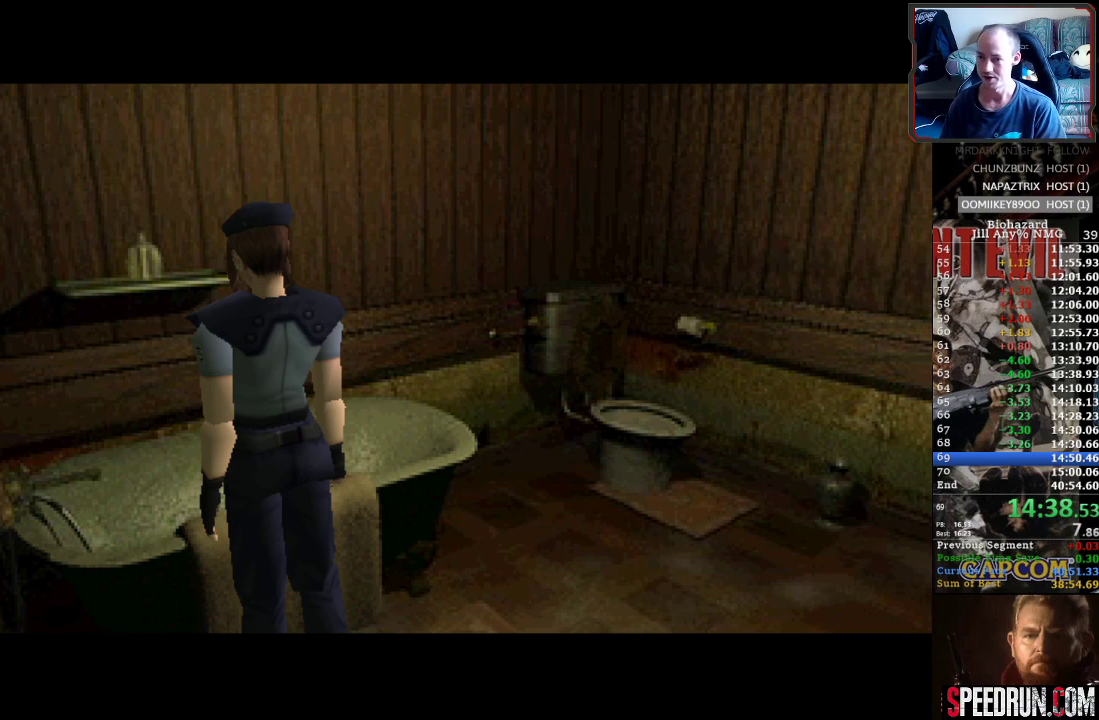
{"buttons": [], "events": [[33, "CROSS", "up"], [100, "CROSS", "down"], [167, "CROSS", "up"], [250, "CROSS", "down"], [333, "CROSS", "up"], [333, "DPAD_UP", "down"], [383, "CROSS", "down"], [483, "DPAD_UP", "up"], [500, "CROSS", "up"]]}
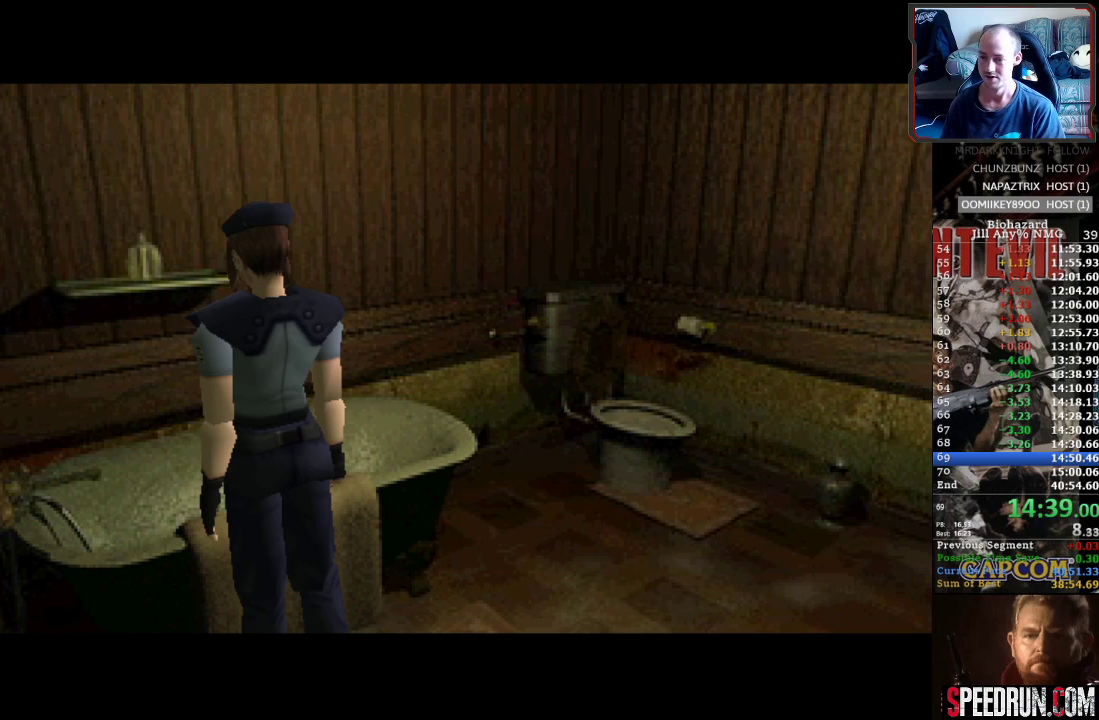
{"buttons": ["DPAD_UP"], "events": [[50, "CROSS", "down"], [100, "DPAD_UP", "down"], [133, "CROSS", "up"], [217, "CROSS", "down"], [300, "CROSS", "up"], [367, "CROSS", "down"], [450, "CROSS", "up"]]}
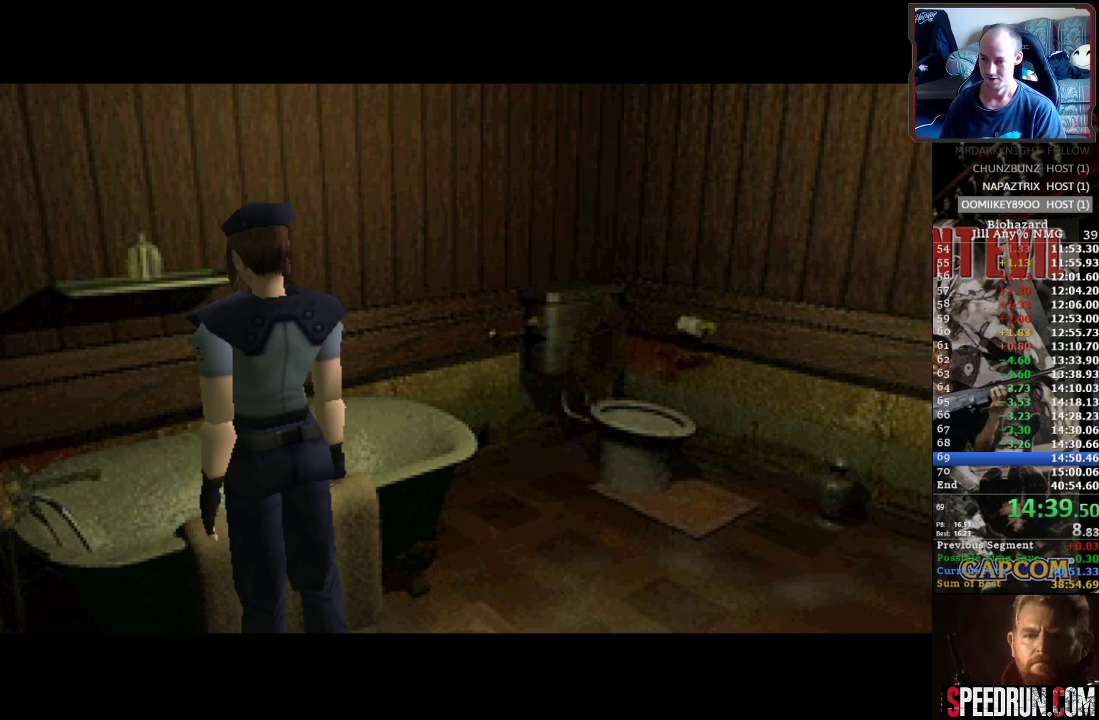
{"buttons": ["CROSS", "DPAD_UP"], "events": [[33, "CROSS", "down"], [100, "CROSS", "up"], [183, "CROSS", "down"], [250, "CROSS", "up"], [333, "CROSS", "down"], [400, "CROSS", "up"], [483, "CROSS", "down"]]}
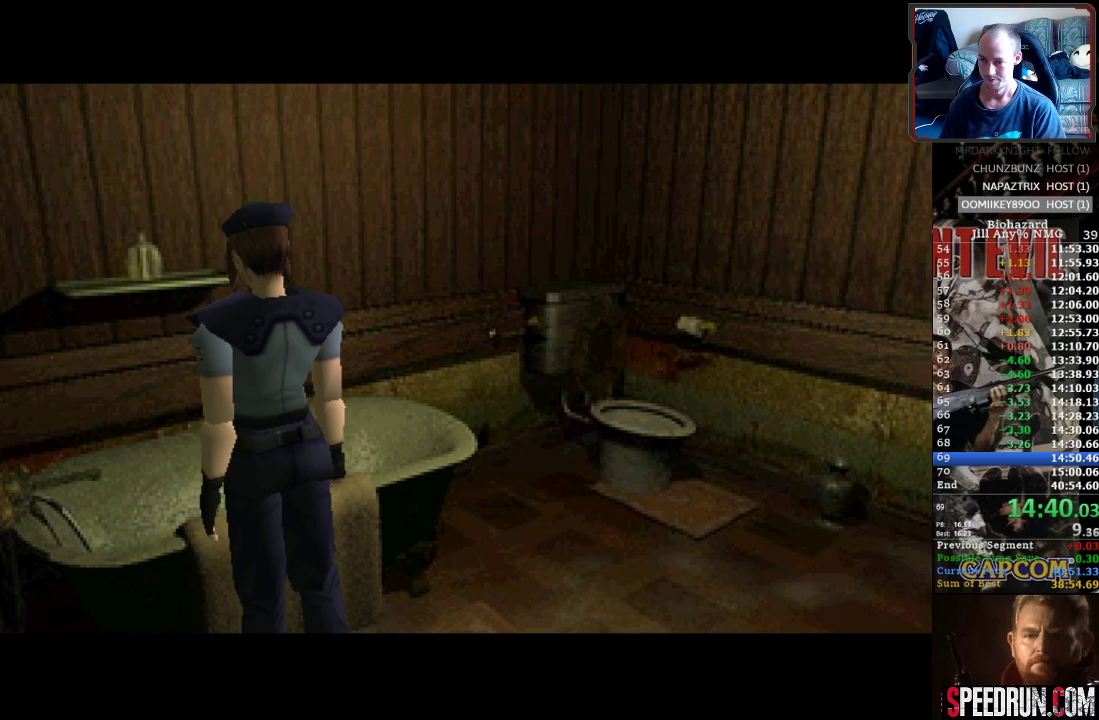
{"buttons": ["CROSS", "DPAD_UP"], "events": [[50, "CROSS", "up"], [133, "CROSS", "down"], [217, "CROSS", "up"], [333, "CROSS", "down"], [367, "CROSS", "up"], [450, "CROSS", "down"]]}
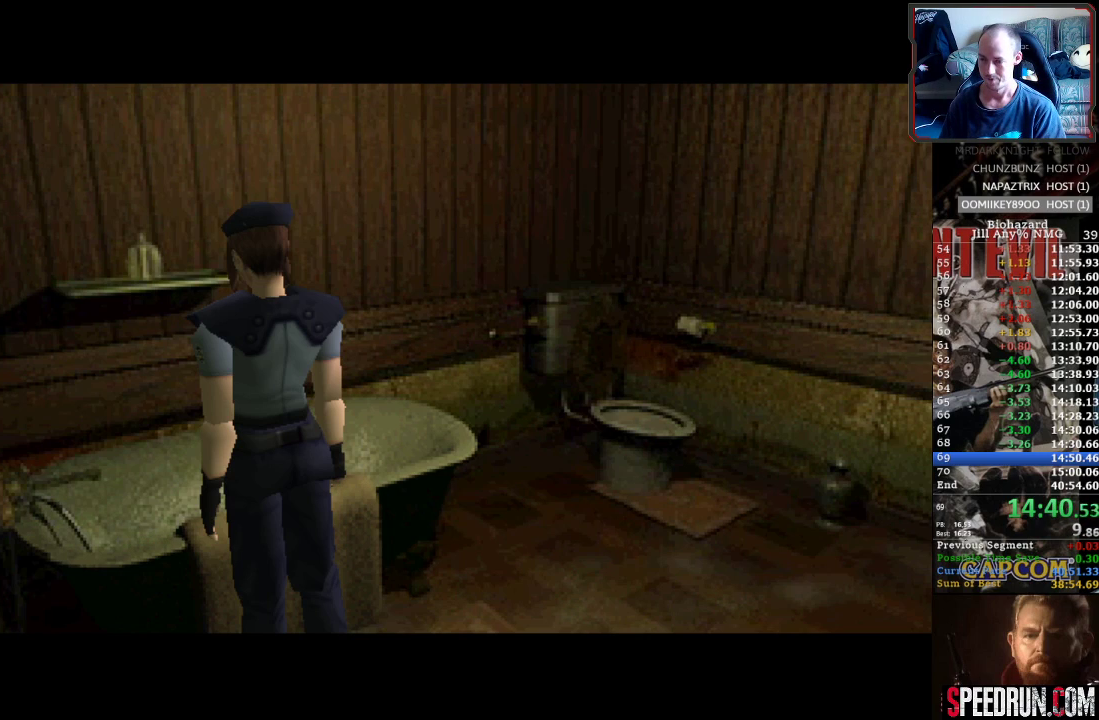
{"buttons": ["DPAD_UP"], "events": [[33, "CROSS", "up"], [117, "CROSS", "down"], [183, "CROSS", "up"], [267, "CROSS", "down"], [333, "CROSS", "up"], [383, "CROSS", "down"], [483, "CROSS", "up"]]}
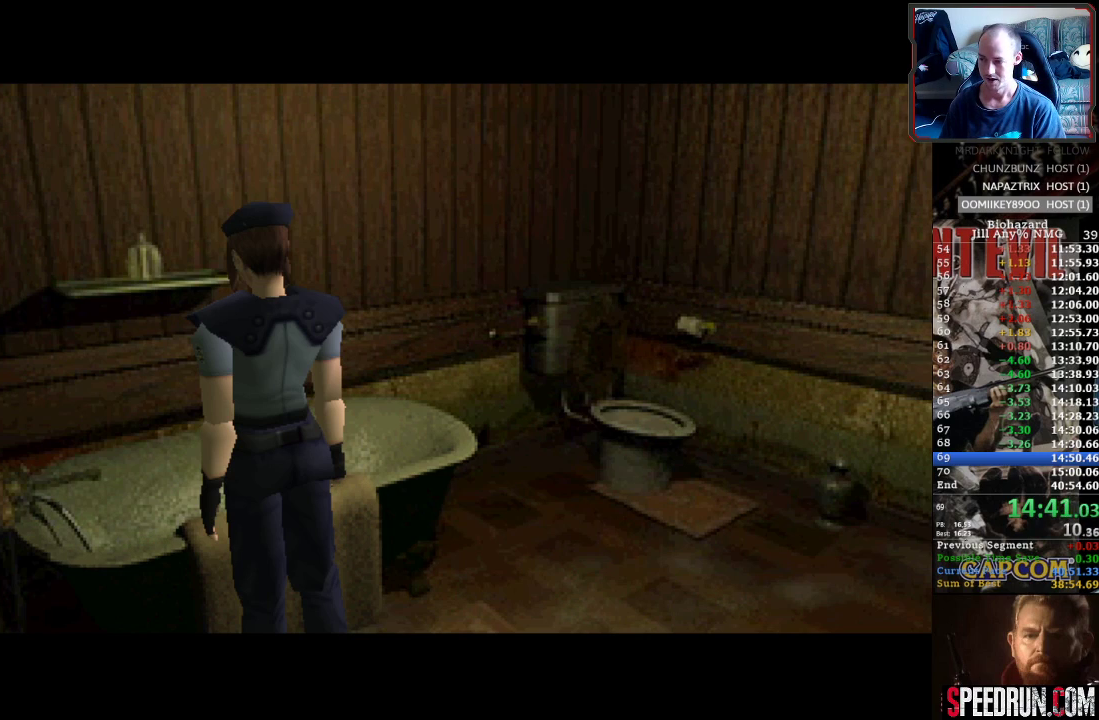
{"buttons": ["DPAD_UP"], "events": [[50, "CROSS", "down"], [167, "CROSS", "up"], [233, "CROSS", "down"], [300, "CROSS", "up"], [383, "CROSS", "down"], [483, "CROSS", "up"]]}
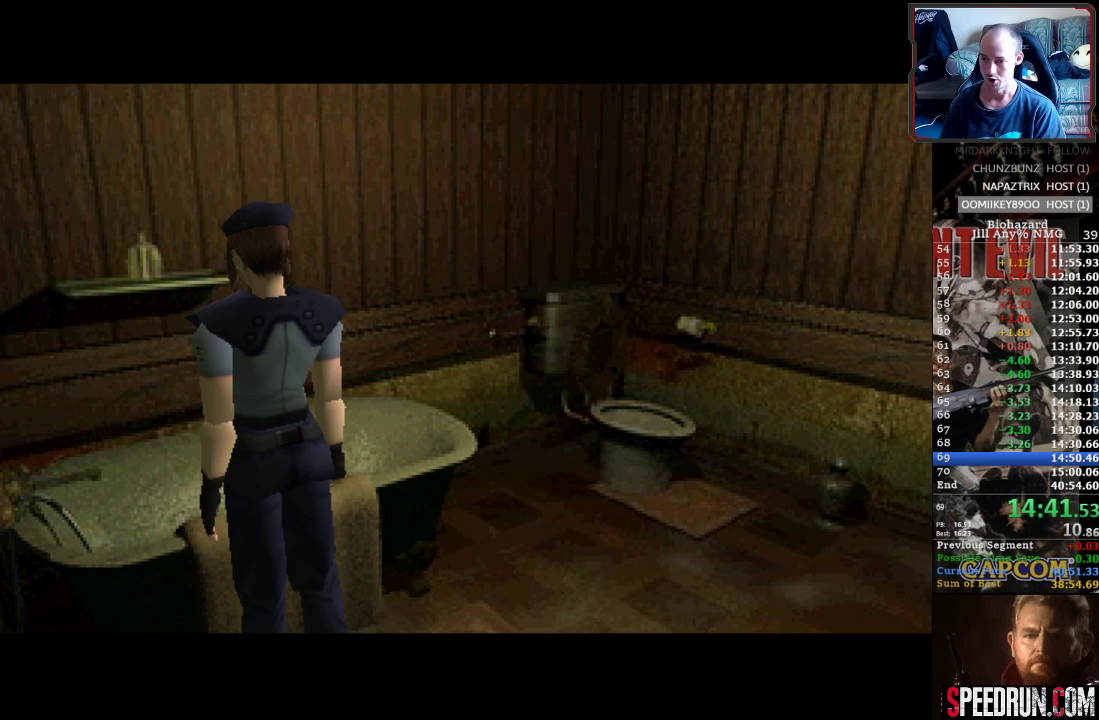
{"buttons": ["CROSS", "DPAD_UP"], "events": [[33, "CROSS", "down"], [133, "CROSS", "up"], [200, "CROSS", "down"], [283, "CROSS", "up"], [350, "CROSS", "down"], [433, "CROSS", "up"], [500, "CROSS", "down"]]}